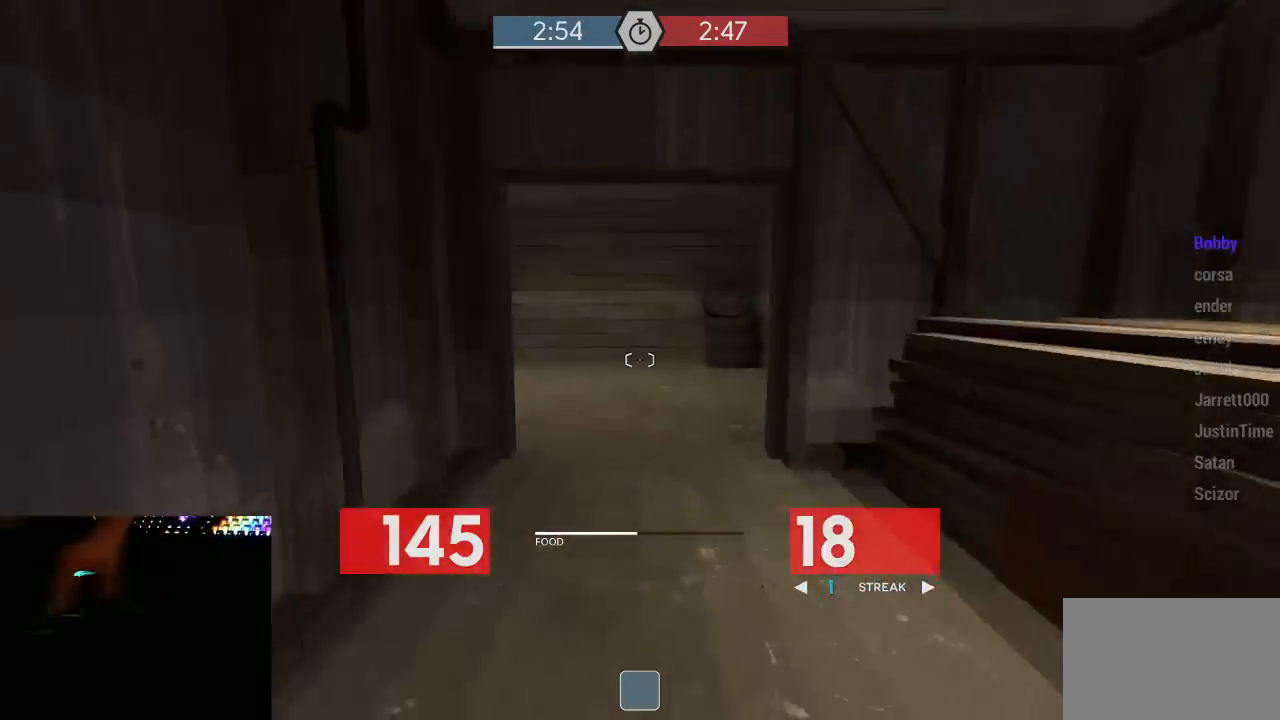
Gameplay with keyboard and mouse; each line is a JSON object with the keys and mouse buttons held at the frame after it. "events" lists presses ("down") and releases ("up") of "1", "2", "3", "4", "5", "a", "alt", "c", "ctrl", "d", "e", "f", "q", "r", "s", "shift", "space", "tab", "v", "w", "x", "z", "mouse_left", "mouse_middle", "mouse_right", "mouse_mb5", "mouse_wheel_up" and "mouse_wheel_down" between this image and that frame as [ms after this image, input, new state], when the widget could be followed in between. "mouse_left", "mouse_middle", "mouse_right", "mouse_mb5", "mouse_wheel_up", "mouse_wheel_down" = the "left", "middle", "right", "mb5", "wheel_up", "wheel_down" buttons of the "mouse" list. No other keys are recorded. Mouse movement is not recorded.
{"keys": ["w"], "mouse": [], "events": [[83, "s", "down"], [250, "s", "up"], [317, "d", "up"], [350, "w", "down"]]}
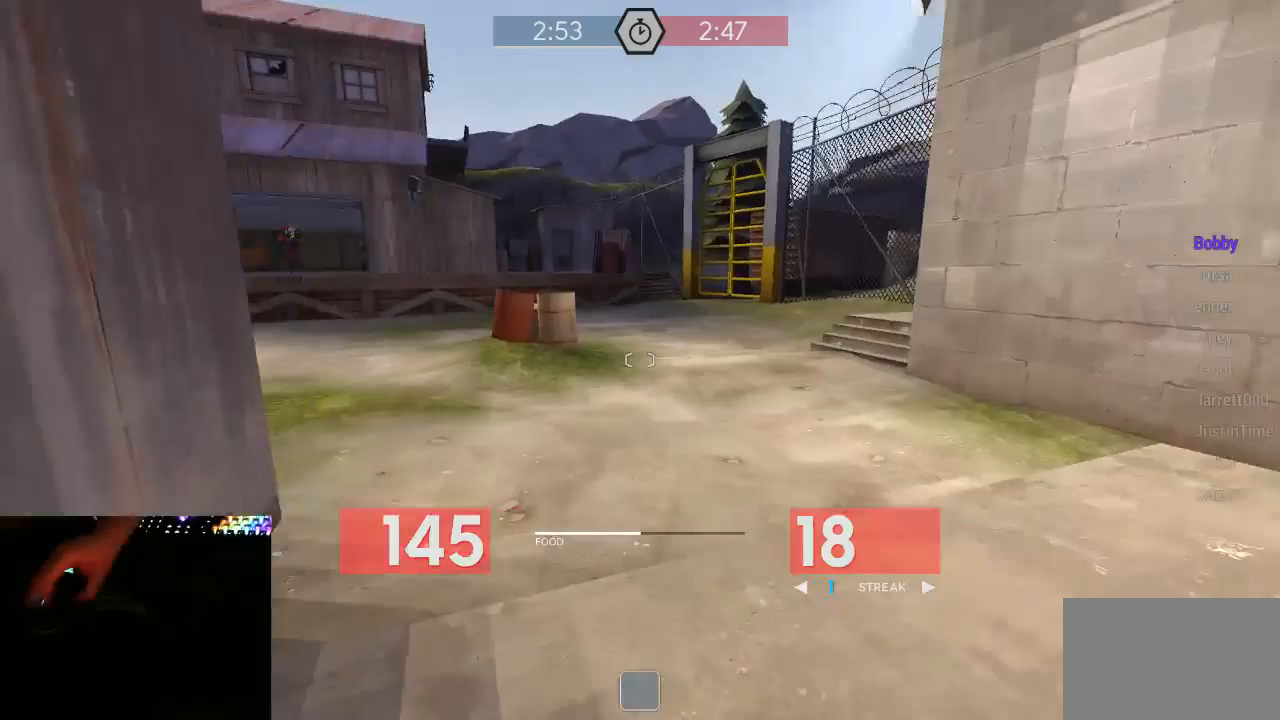
{"keys": ["a"], "mouse": [], "events": [[33, "a", "down"], [217, "space", "down"], [217, "w", "up"], [250, "mouse_right", "down"], [283, "space", "up"], [317, "mouse_right", "up"], [417, "mouse_right", "down"], [467, "mouse_right", "up"]]}
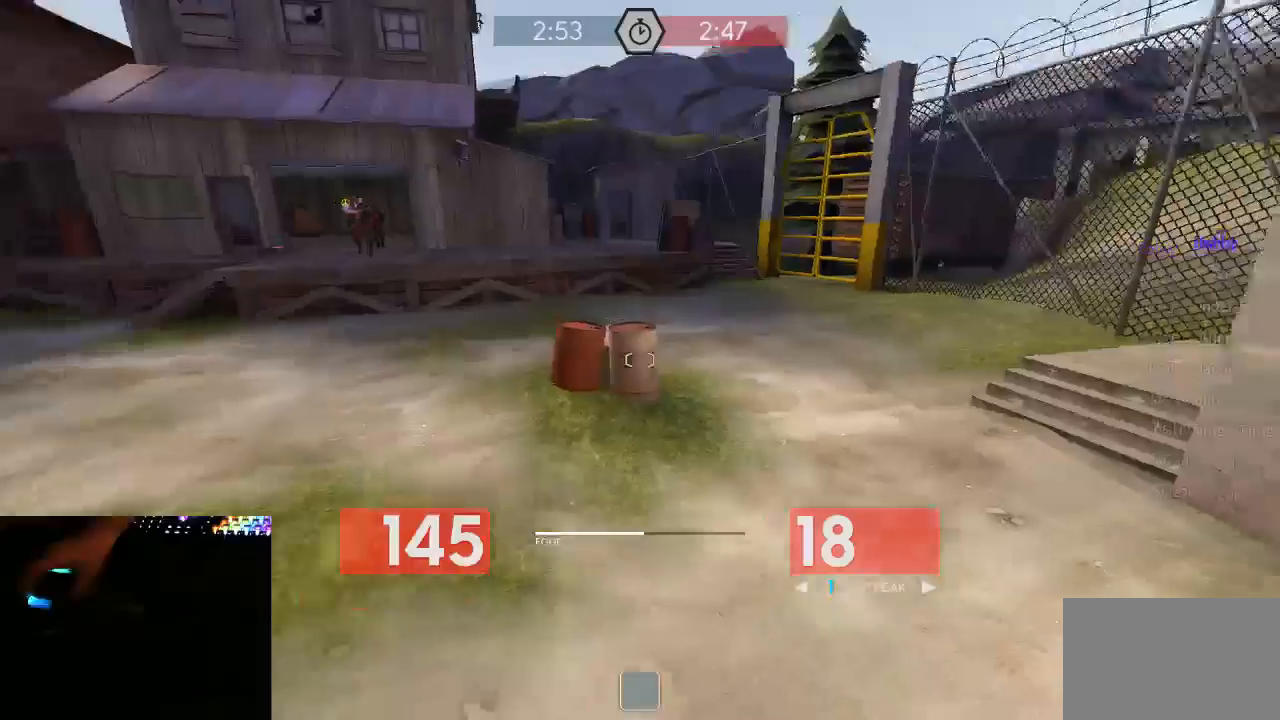
{"keys": ["space", "w"], "mouse": [], "events": [[33, "w", "down"], [67, "a", "up"], [167, "a", "down"], [267, "w", "up"], [417, "w", "down"], [450, "a", "up"], [483, "space", "down"]]}
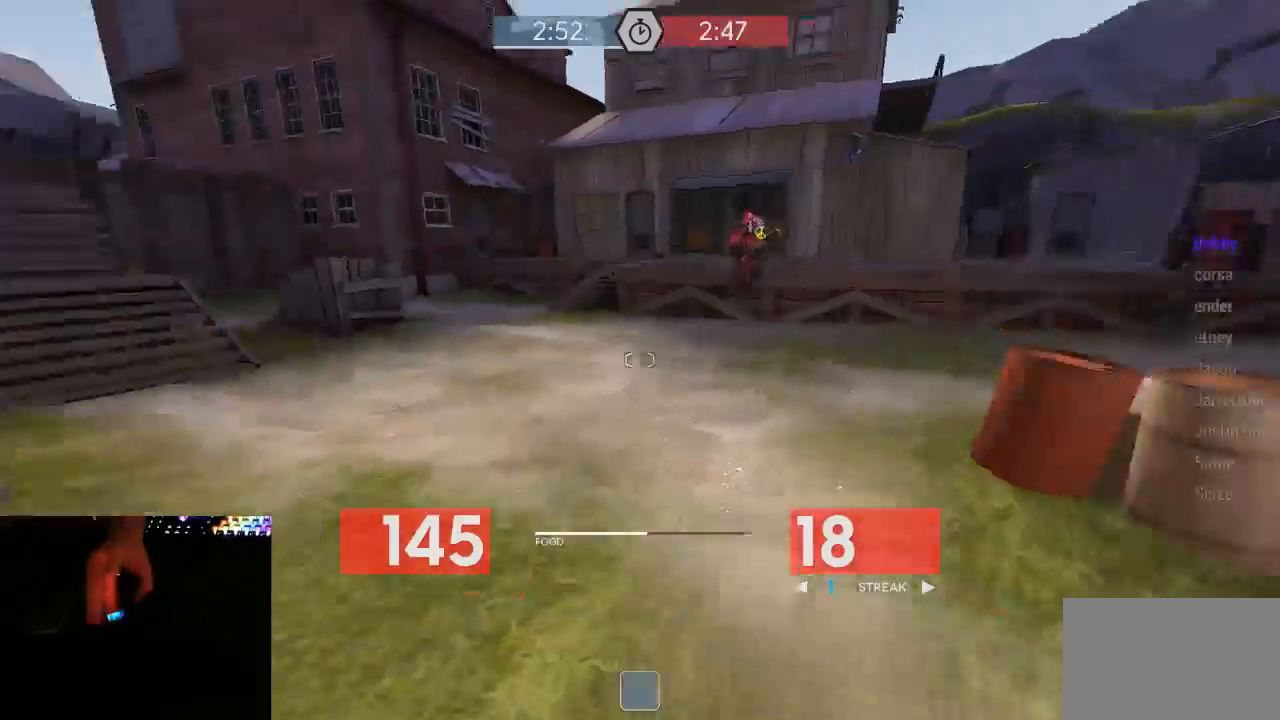
{"keys": ["w"], "mouse": [], "events": [[17, "mouse_right", "down"], [100, "mouse_right", "up"], [100, "space", "up"], [133, "mouse_right", "down"], [167, "d", "down"], [200, "w", "up"], [233, "mouse_right", "up"], [450, "w", "down"], [483, "d", "up"]]}
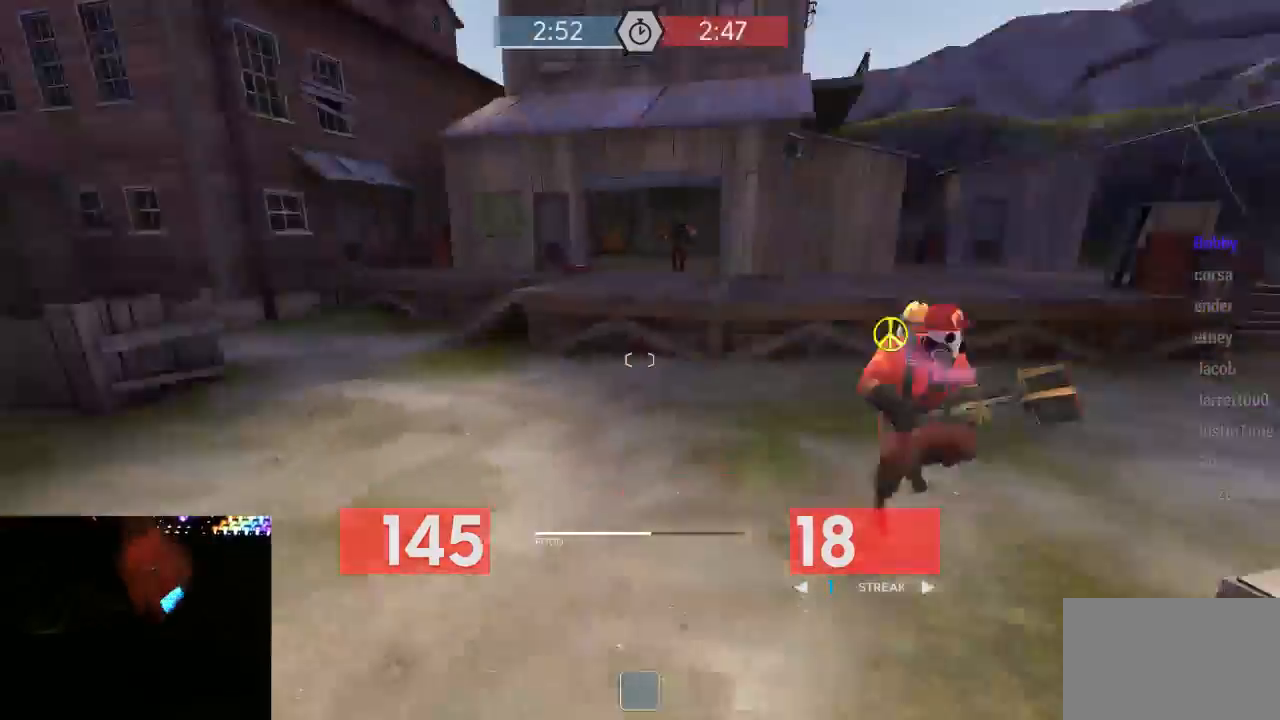
{"keys": ["a"], "mouse": ["right"], "events": [[50, "a", "down"], [167, "a", "up"], [300, "a", "down"], [333, "mouse_right", "down"], [333, "space", "down"], [367, "mouse_right", "up"], [367, "w", "up"], [450, "space", "up"], [483, "mouse_right", "down"]]}
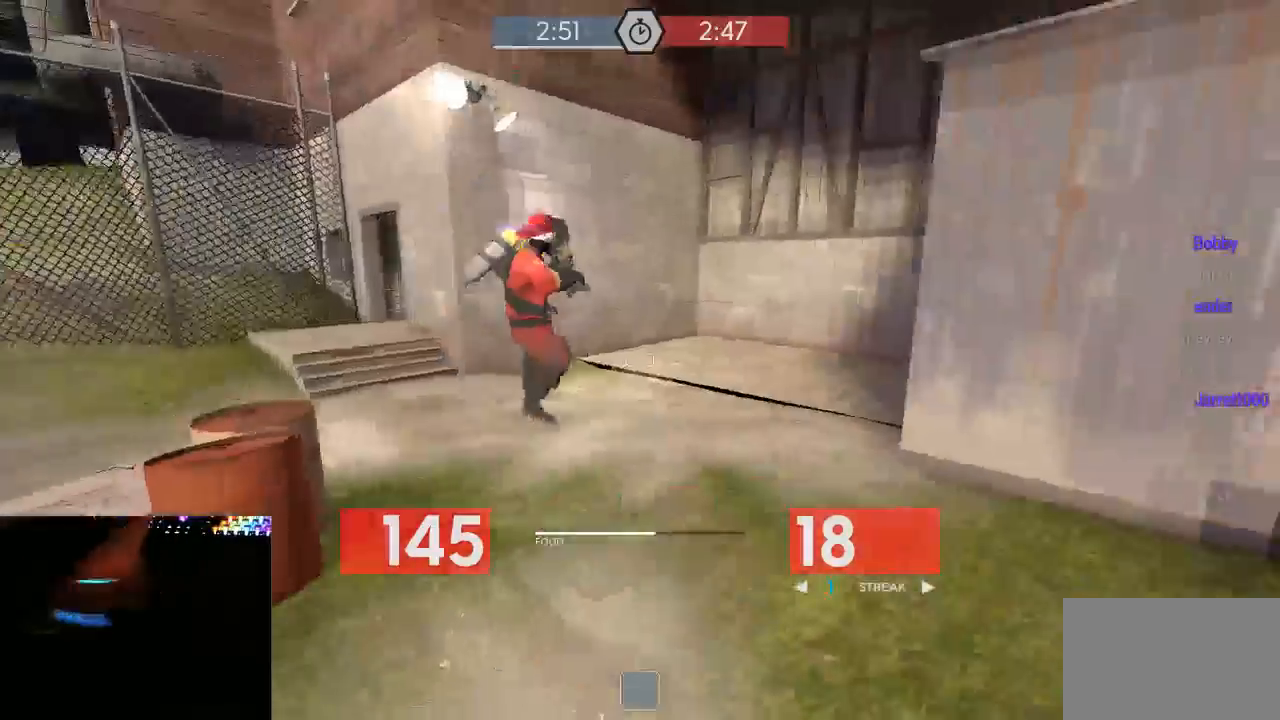
{"keys": ["w"], "mouse": [], "events": [[50, "mouse_right", "up"], [183, "a", "up"], [183, "w", "down"]]}
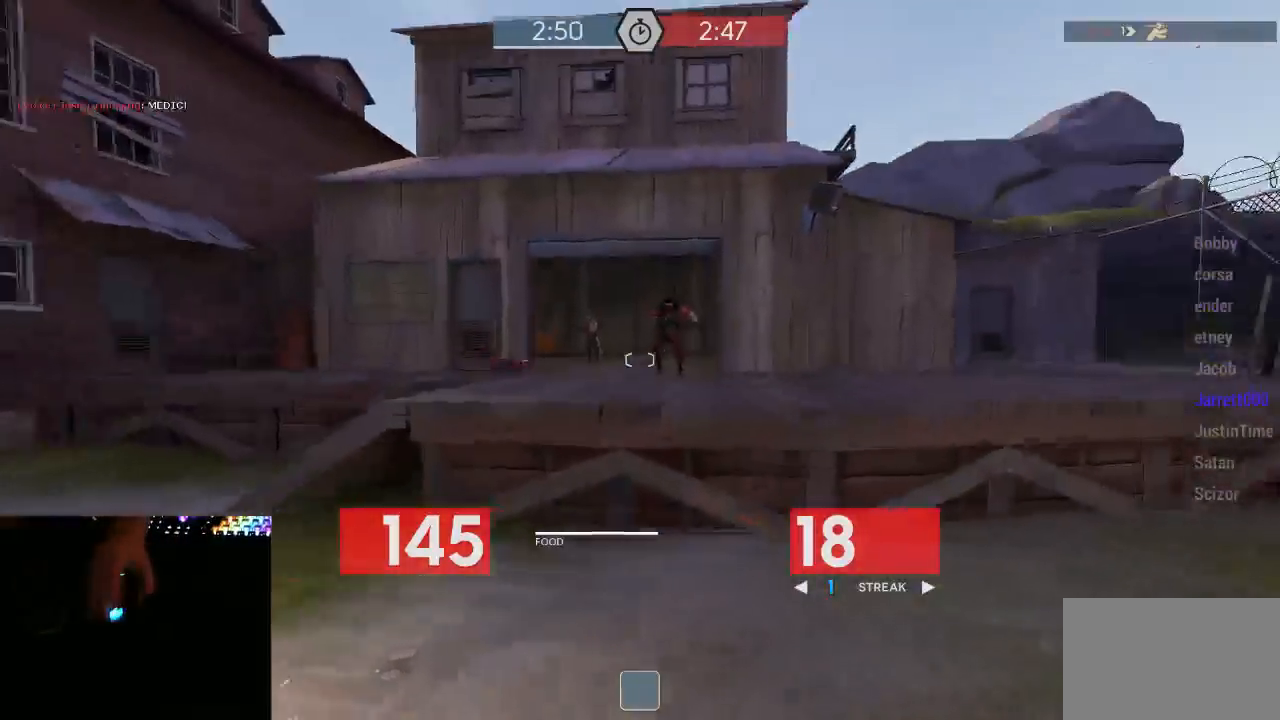
{"keys": ["w"], "mouse": [], "events": [[217, "f", "down"], [283, "f", "up"]]}
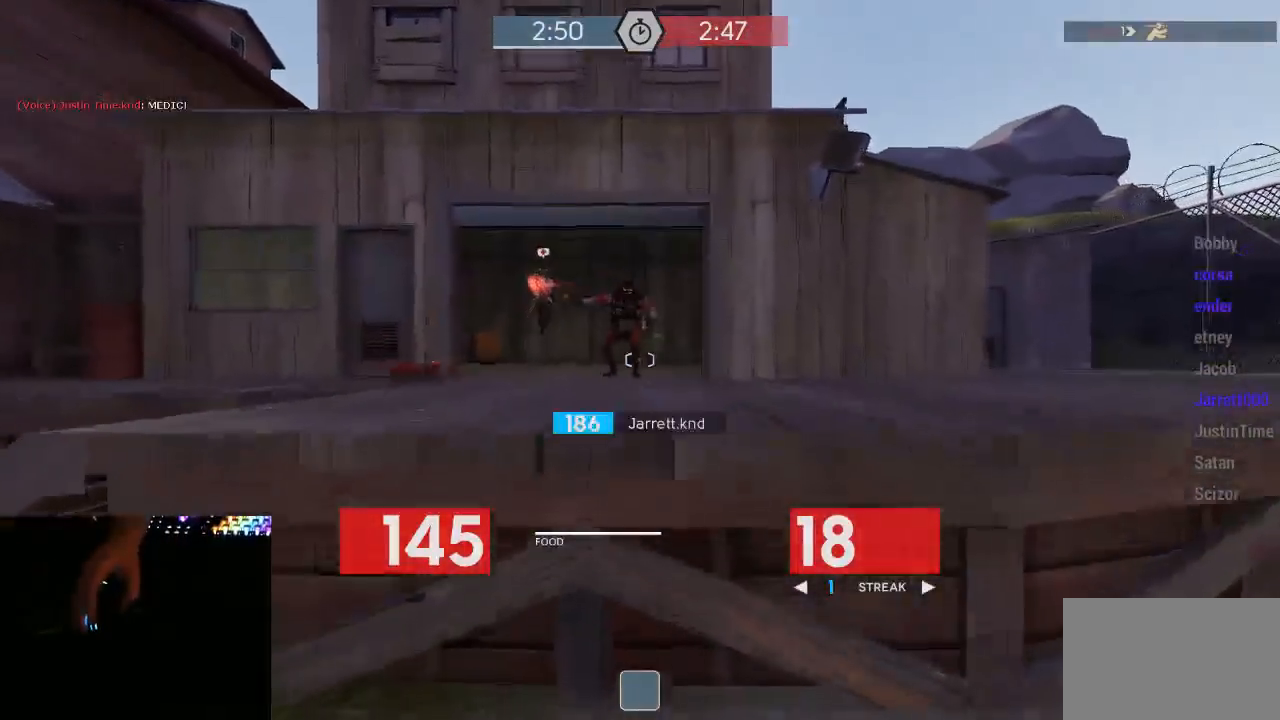
{"keys": ["w"], "mouse": [], "events": [[33, "mouse_right", "down"], [33, "space", "down"], [100, "a", "down"], [133, "space", "up"], [133, "w", "up"], [383, "w", "down"], [417, "a", "up"], [417, "f", "down"], [417, "mouse_right", "up"], [483, "f", "up"]]}
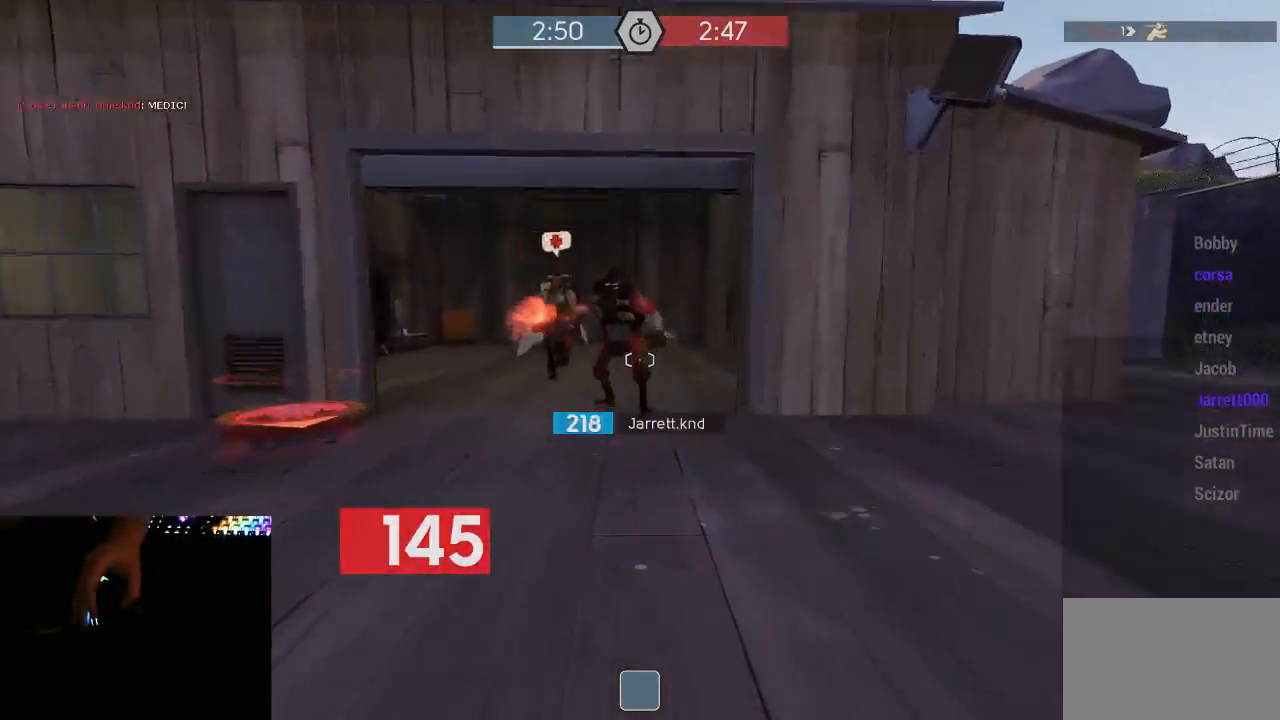
{"keys": ["a", "w"], "mouse": [], "events": [[333, "f", "down"], [400, "a", "down"], [400, "f", "up"]]}
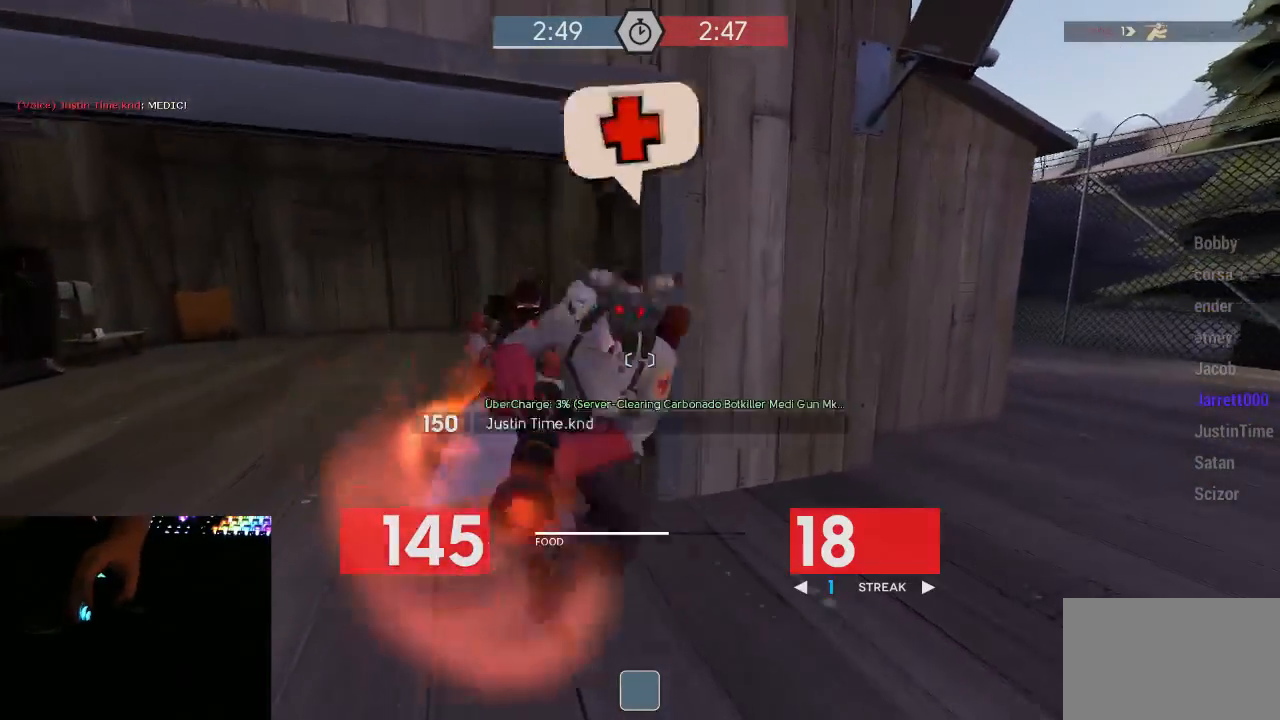
{"keys": ["a", "w"], "mouse": [], "events": [[183, "a", "up"], [333, "a", "down"]]}
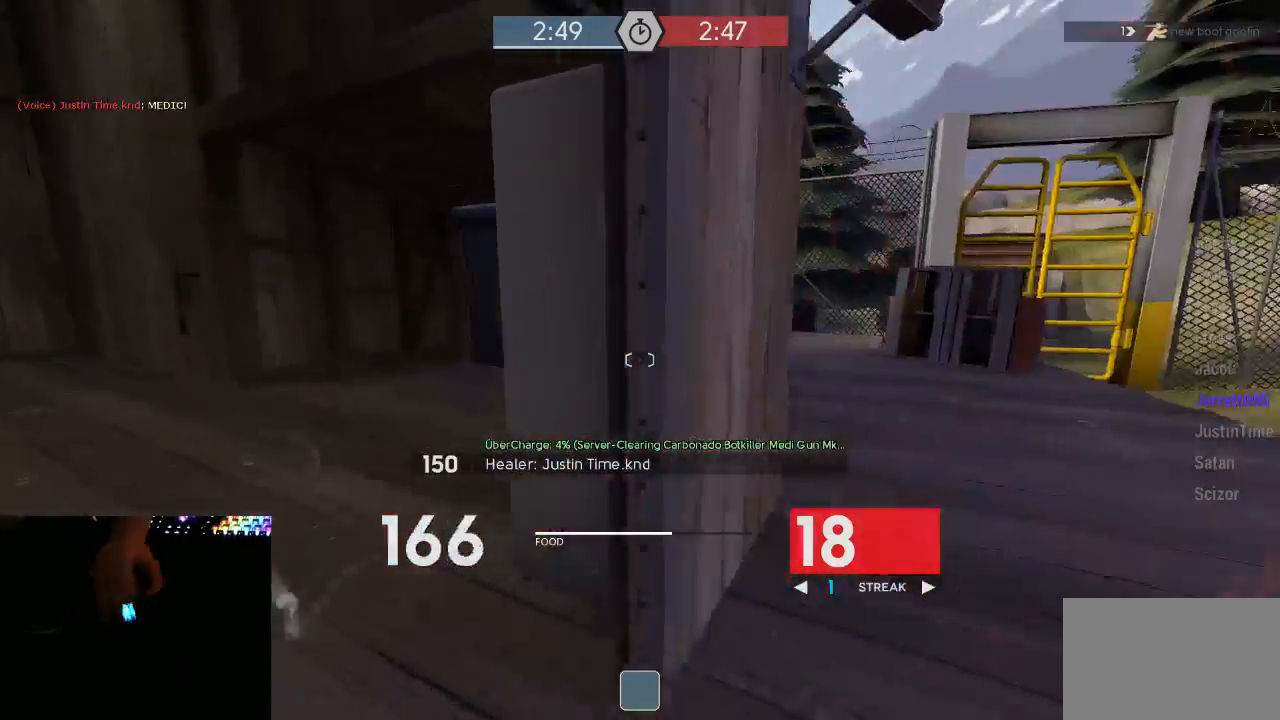
{"keys": ["d"], "mouse": [], "events": [[417, "a", "up"], [450, "d", "down"], [500, "w", "up"]]}
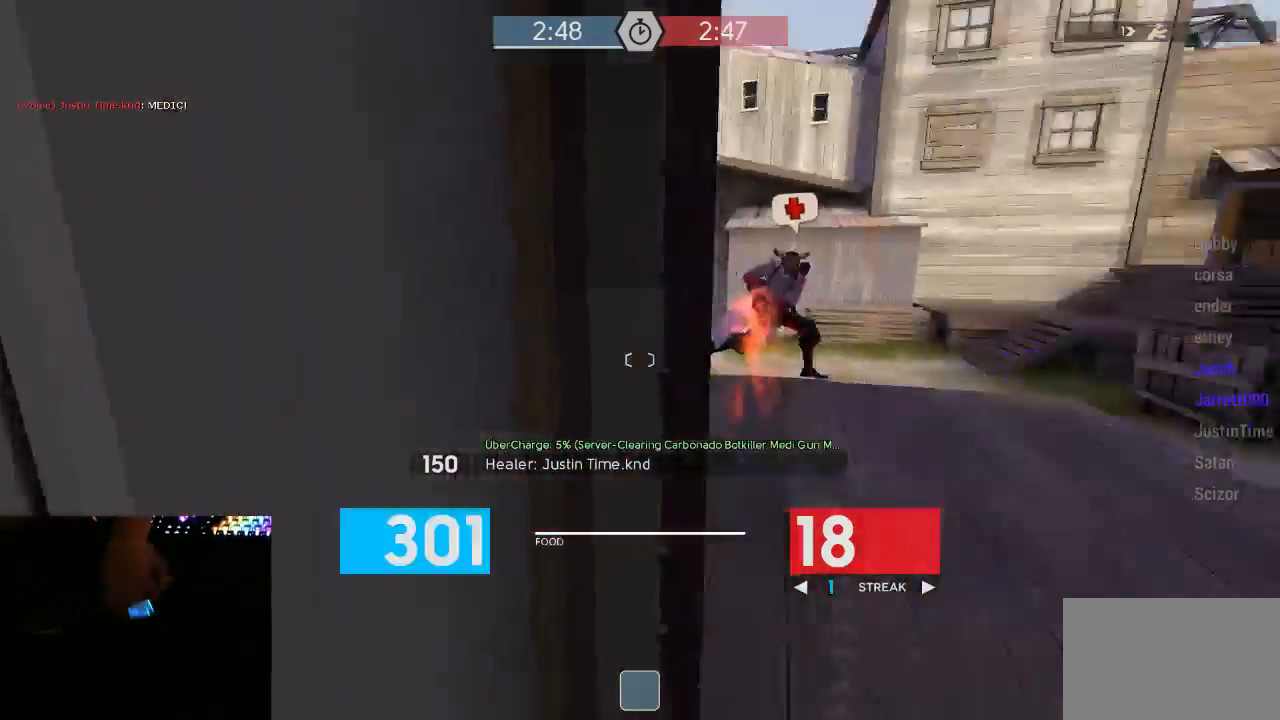
{"keys": ["w"], "mouse": [], "events": [[67, "w", "down"], [133, "d", "up"]]}
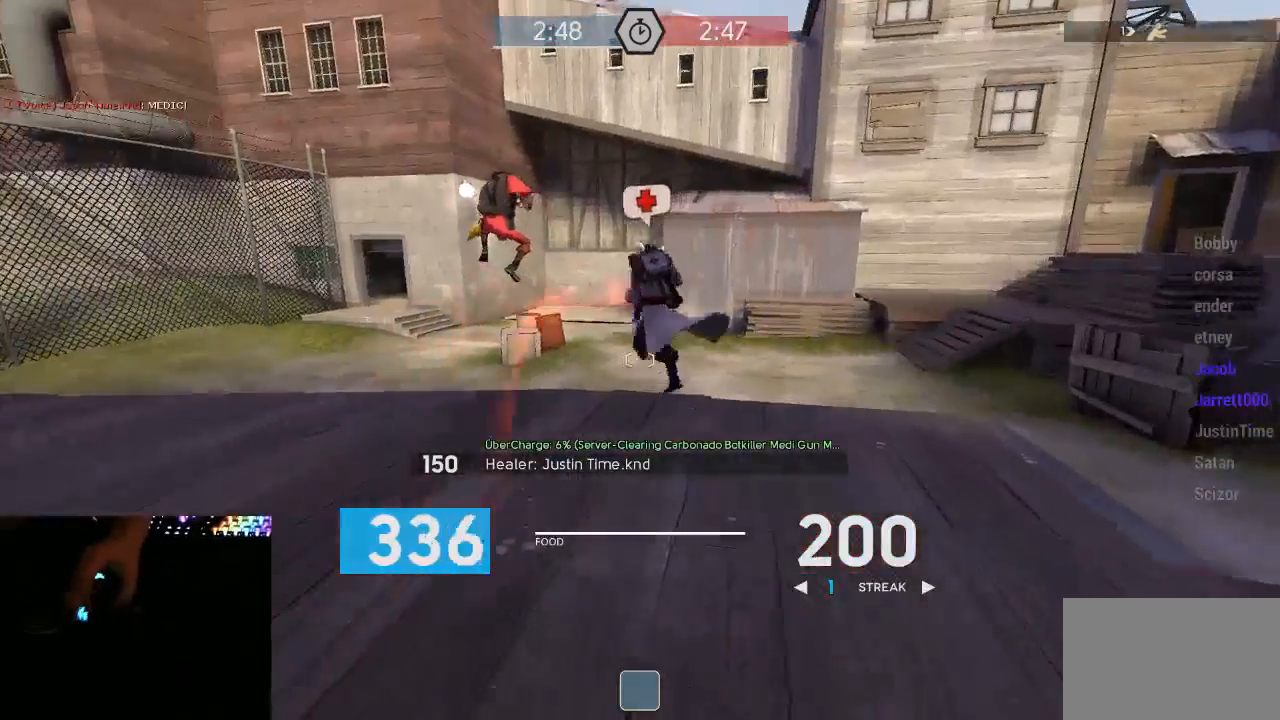
{"keys": ["d", "w"], "mouse": [], "events": [[150, "d", "down"], [150, "space", "down"], [150, "w", "up"], [200, "space", "up"], [233, "w", "down"]]}
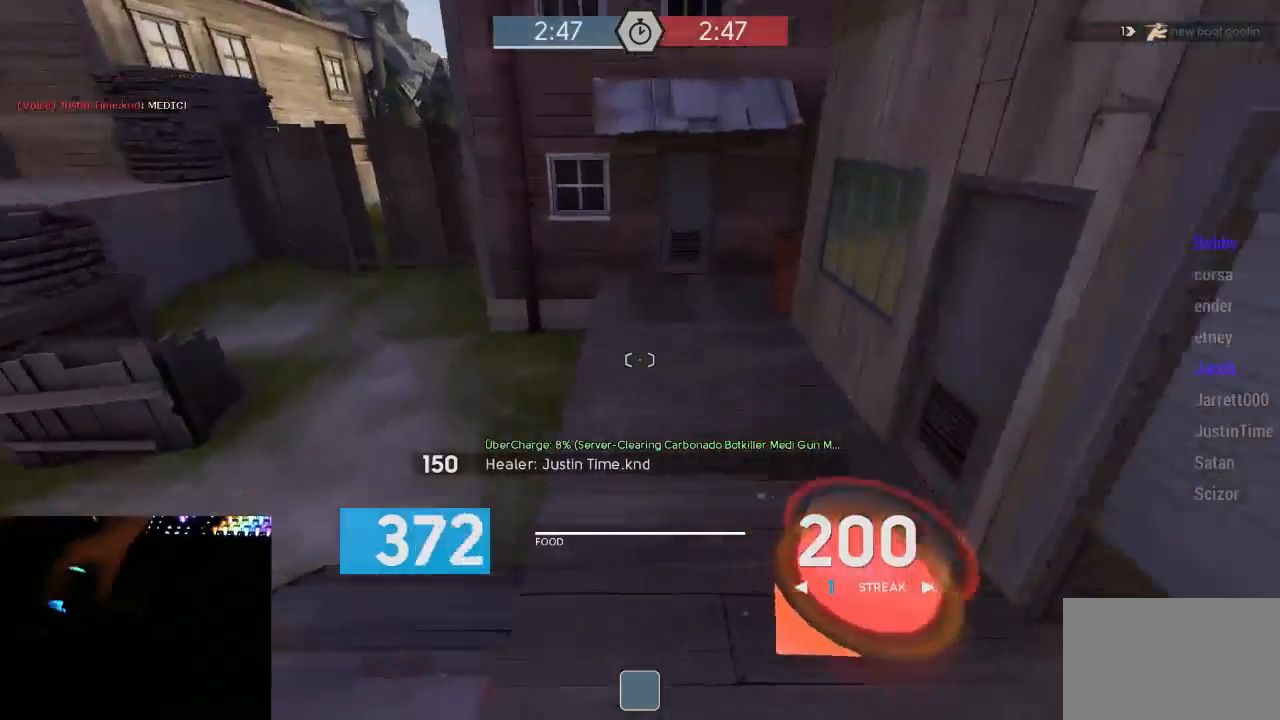
{"keys": ["d", "w"], "mouse": [], "events": []}
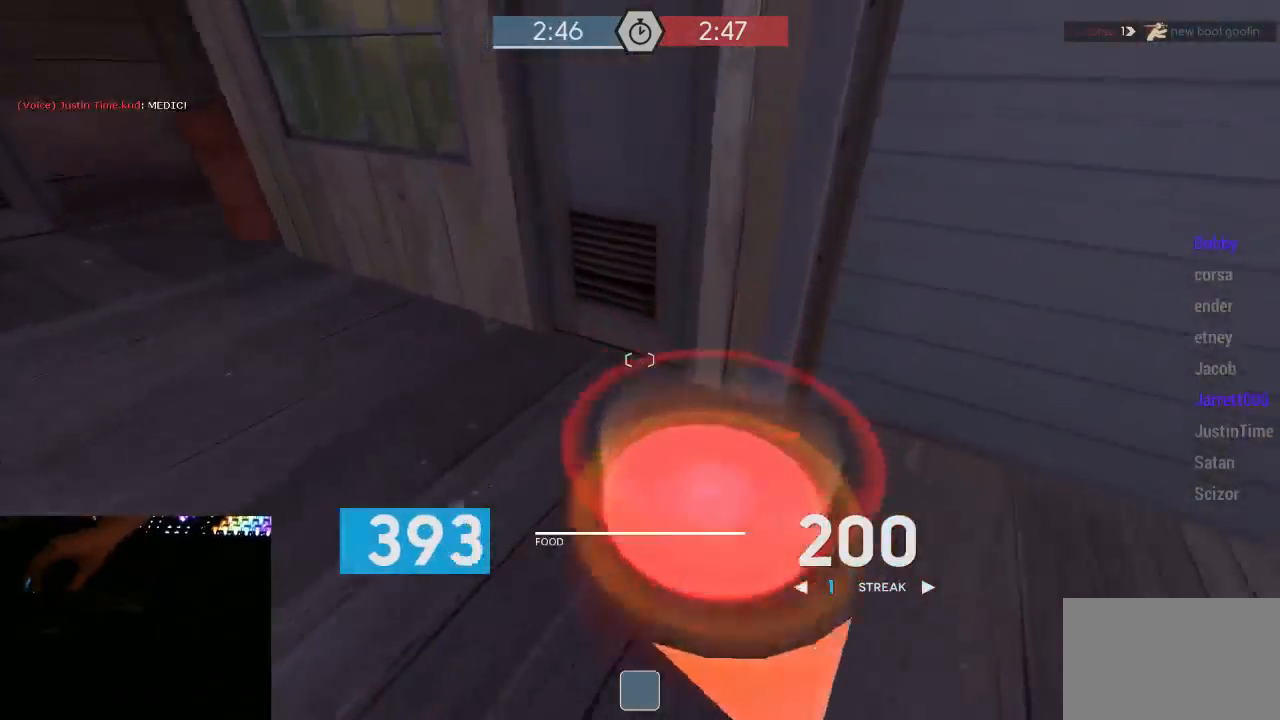
{"keys": [], "mouse": ["mb5"], "events": [[117, "d", "up"], [117, "w", "up"], [150, "mouse_mb5", "down"]]}
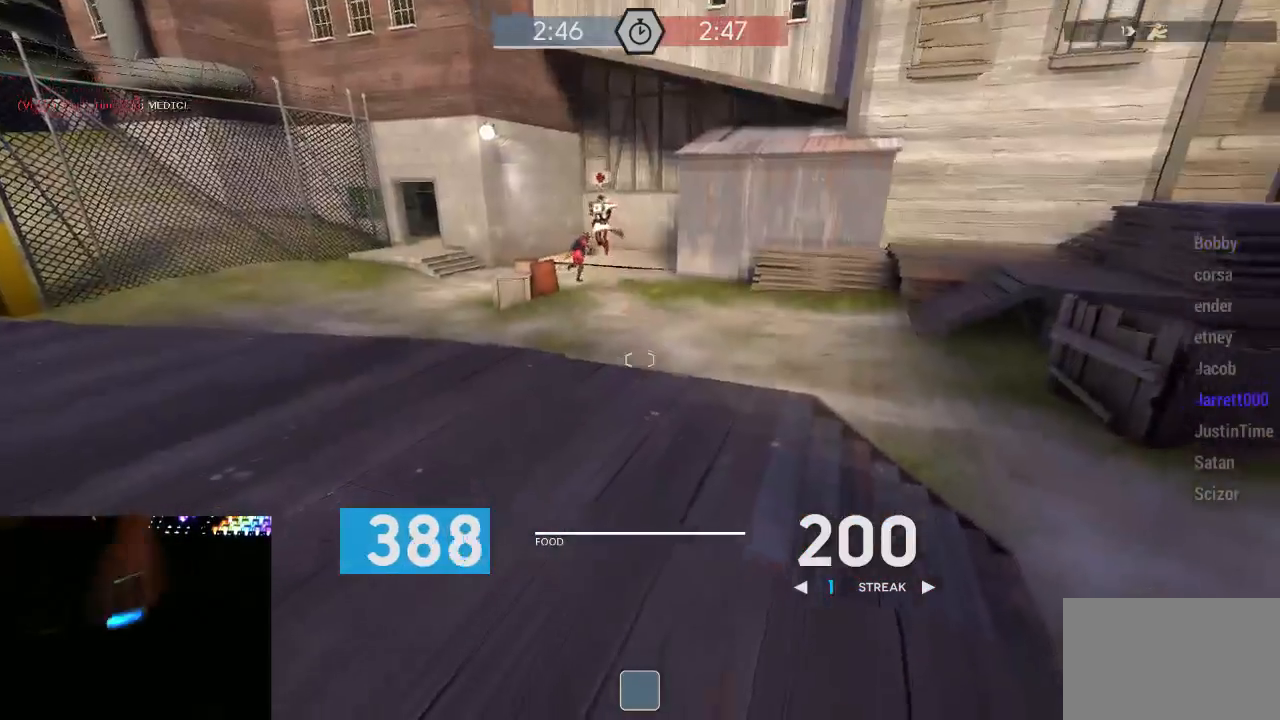
{"keys": [], "mouse": ["mb5"], "events": []}
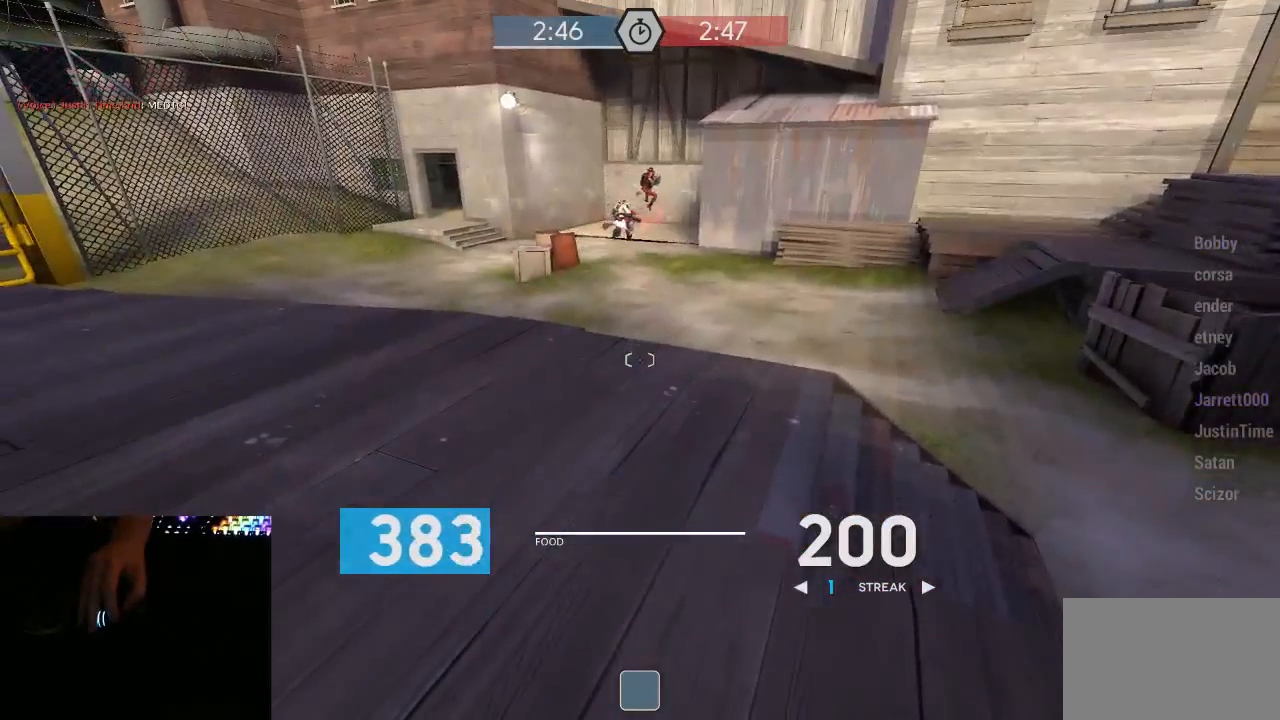
{"keys": [], "mouse": ["mb5"], "events": []}
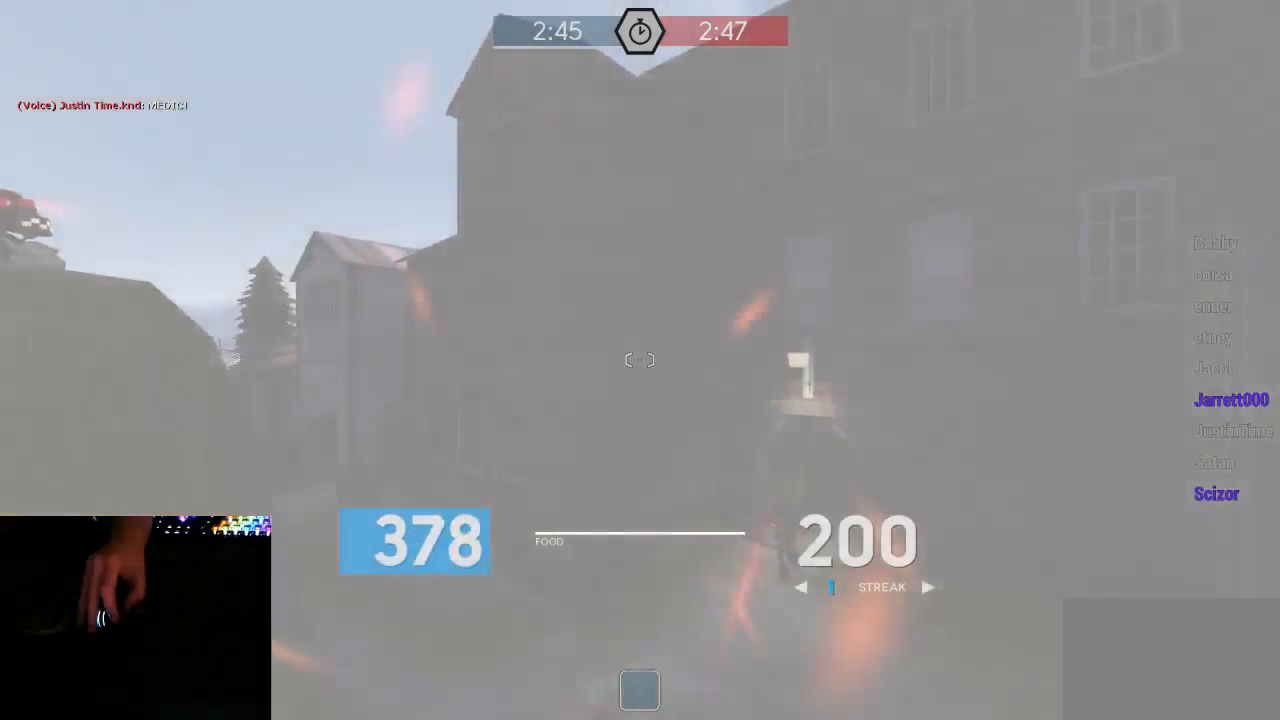
{"keys": ["a"], "mouse": ["left", "mb5"], "events": [[117, "a", "down"], [400, "mouse_left", "down"]]}
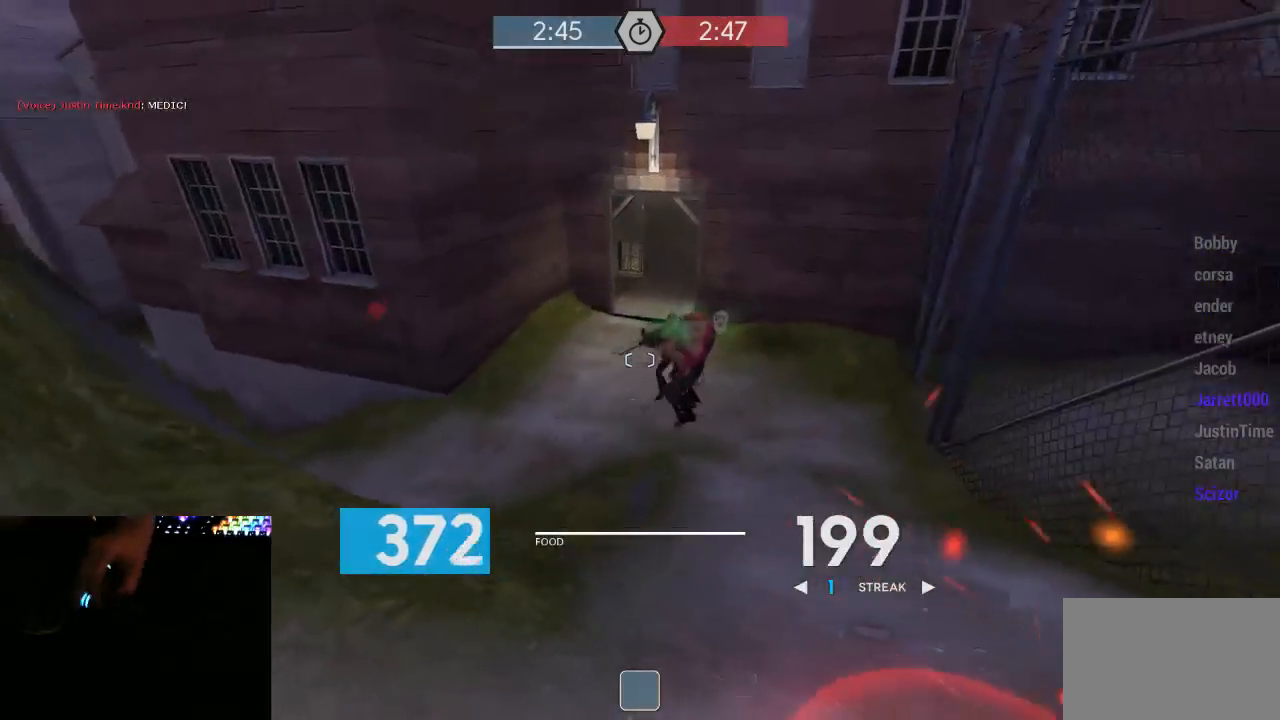
{"keys": ["w"], "mouse": [], "events": [[83, "s", "down"], [333, "mouse_left", "up"], [333, "mouse_mb5", "up"], [333, "s", "up"], [433, "w", "down"], [467, "a", "up"]]}
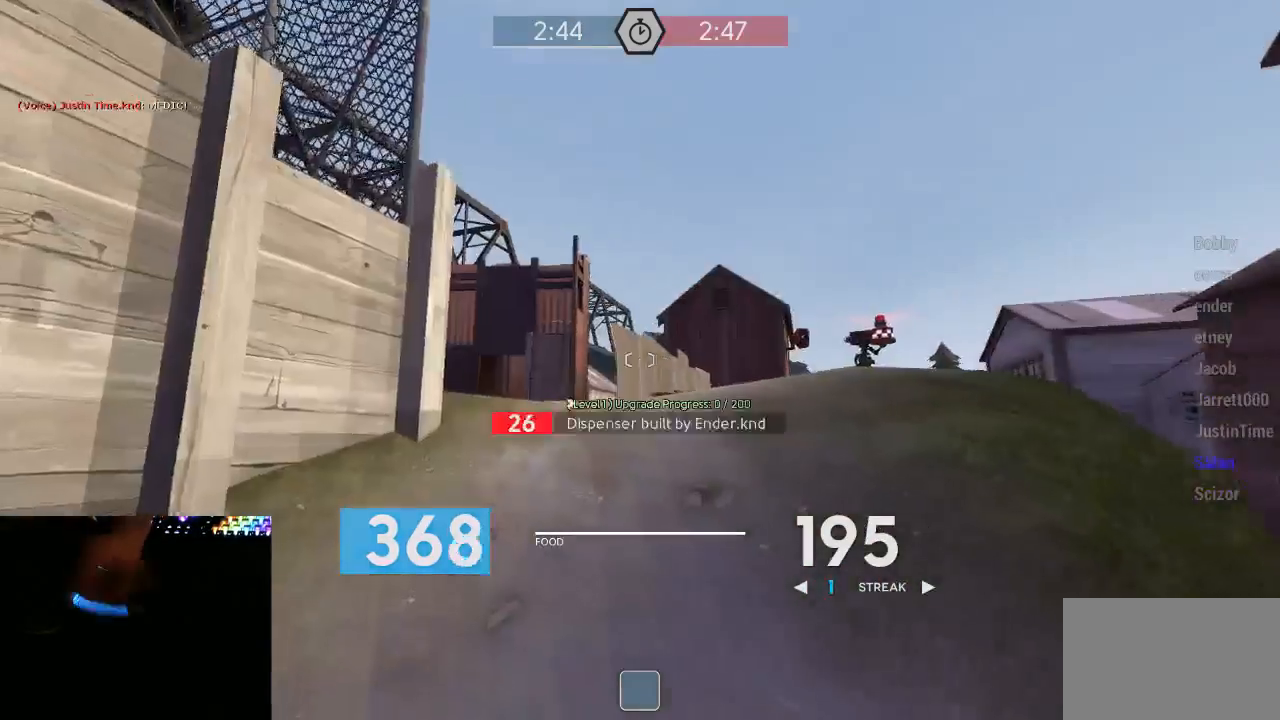
{"keys": ["w"], "mouse": ["right"], "events": [[383, "space", "down"], [417, "mouse_right", "down"], [500, "space", "up"]]}
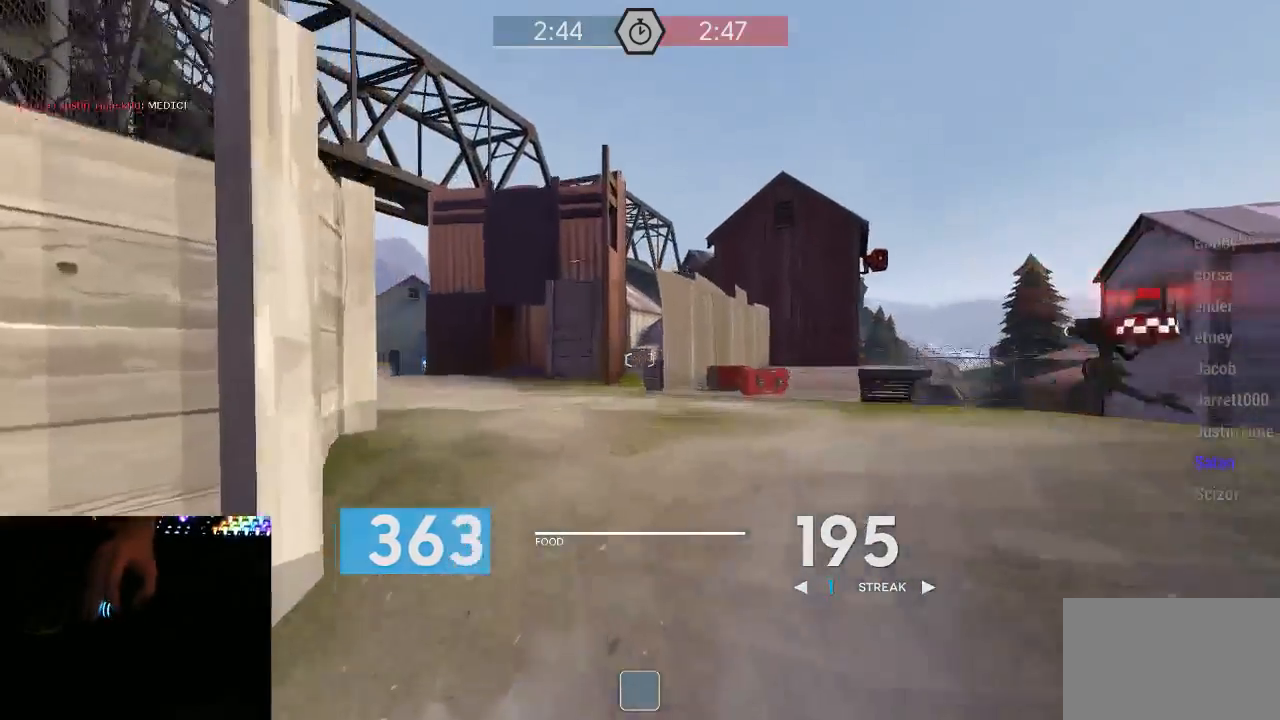
{"keys": ["w"], "mouse": [], "events": [[33, "mouse_right", "up"], [67, "mouse_right", "down"], [133, "mouse_right", "up"]]}
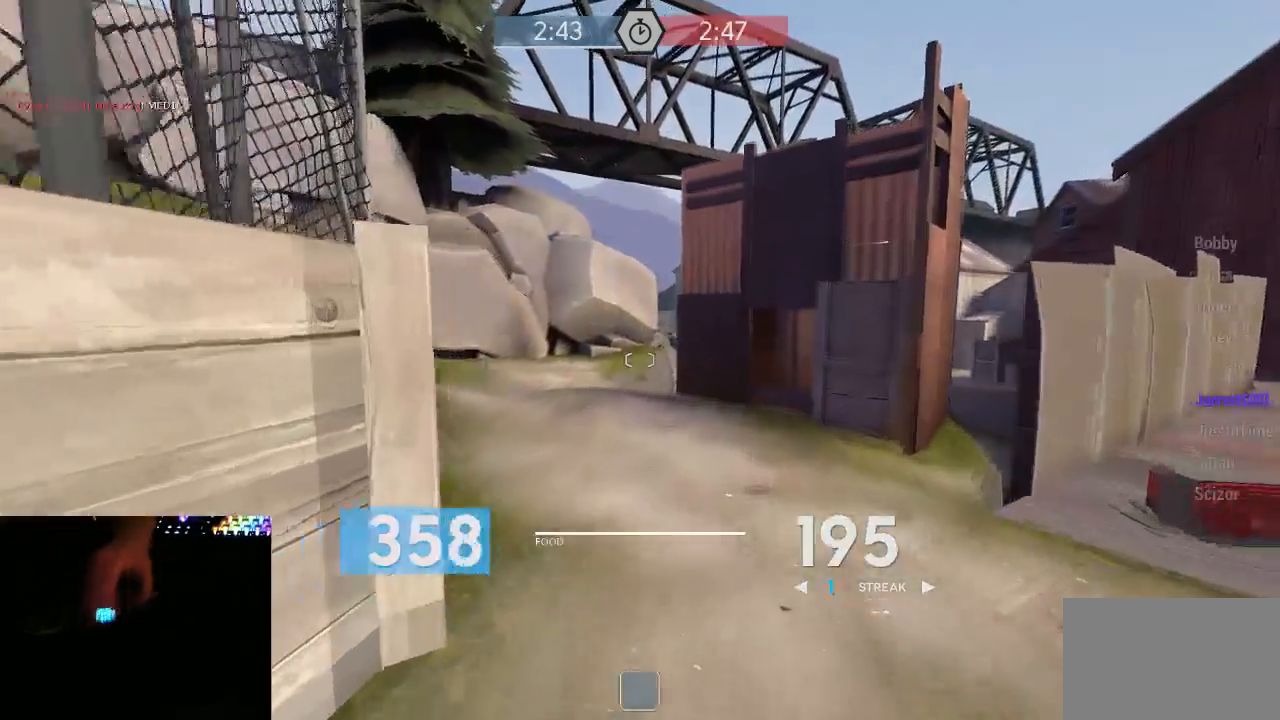
{"keys": ["a", "w"], "mouse": [], "events": [[83, "a", "down"], [200, "a", "up"], [400, "a", "down"]]}
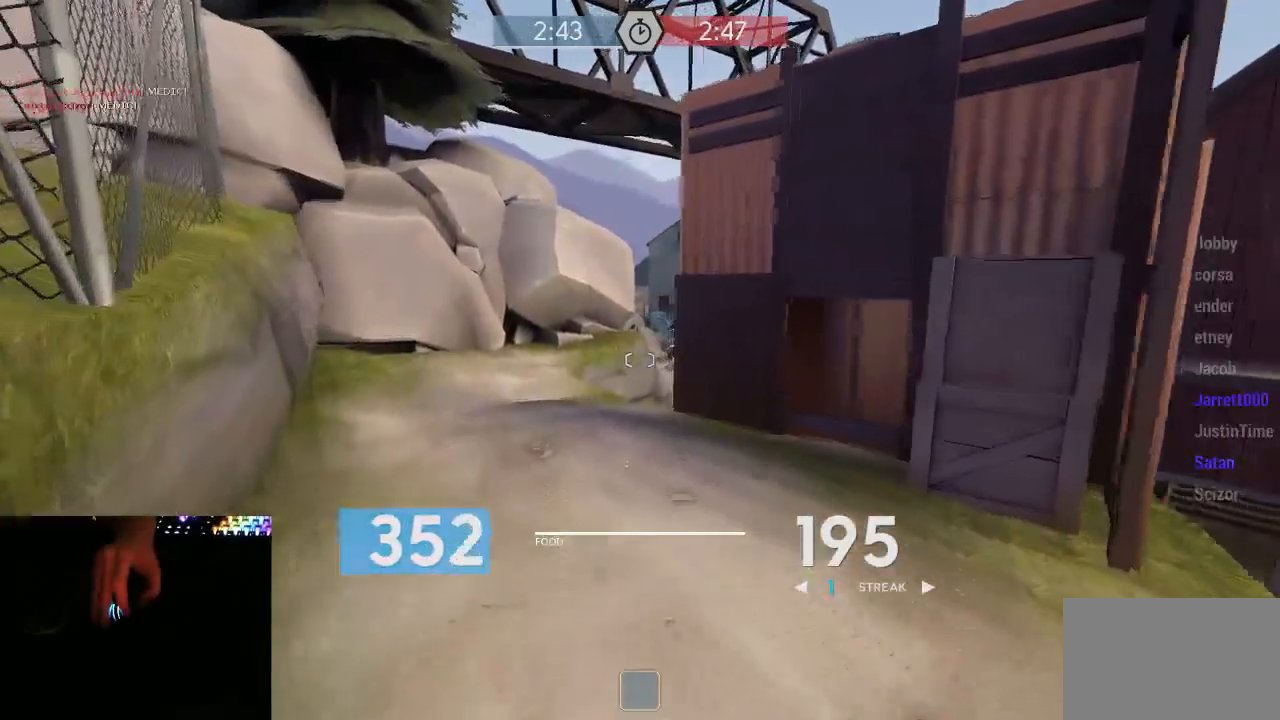
{"keys": ["w"], "mouse": ["left", "mb5"], "events": [[83, "mouse_mb5", "down"], [150, "mouse_left", "down"], [183, "w", "up"], [267, "w", "down"], [500, "a", "up"]]}
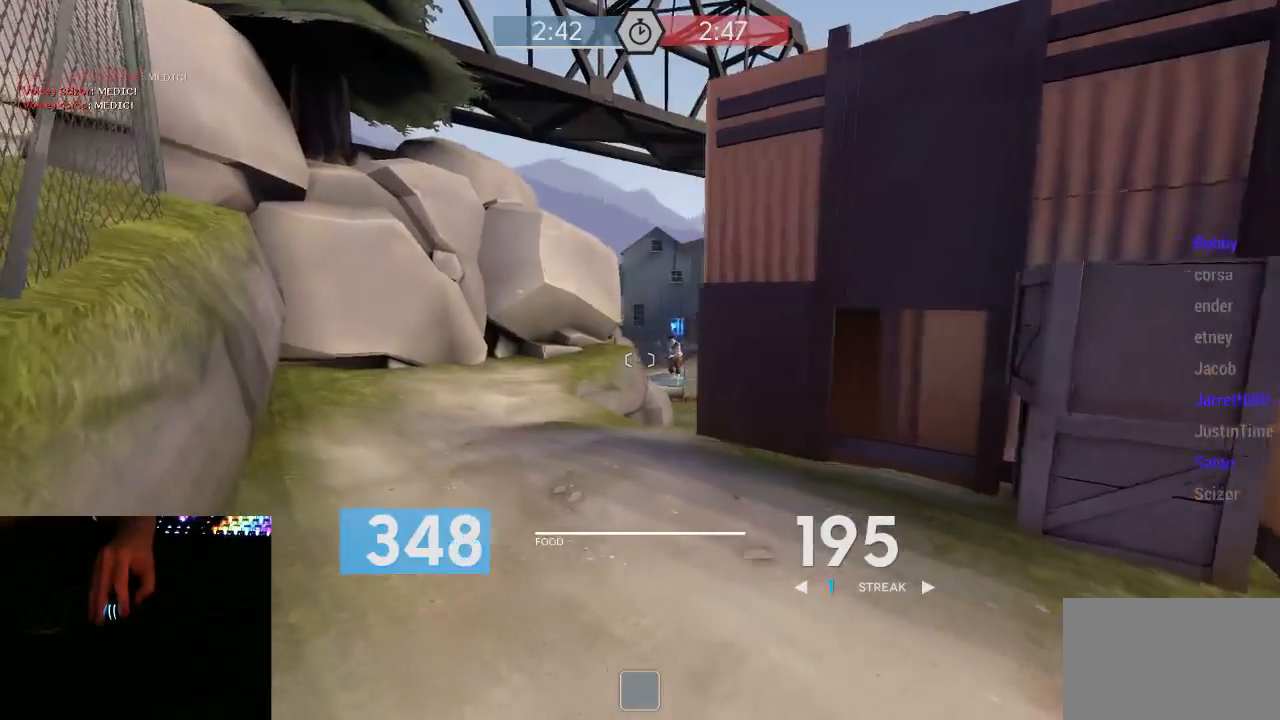
{"keys": ["a", "w"], "mouse": ["mb5"], "events": [[33, "mouse_left", "up"], [183, "a", "down"], [183, "w", "up"], [317, "w", "down"]]}
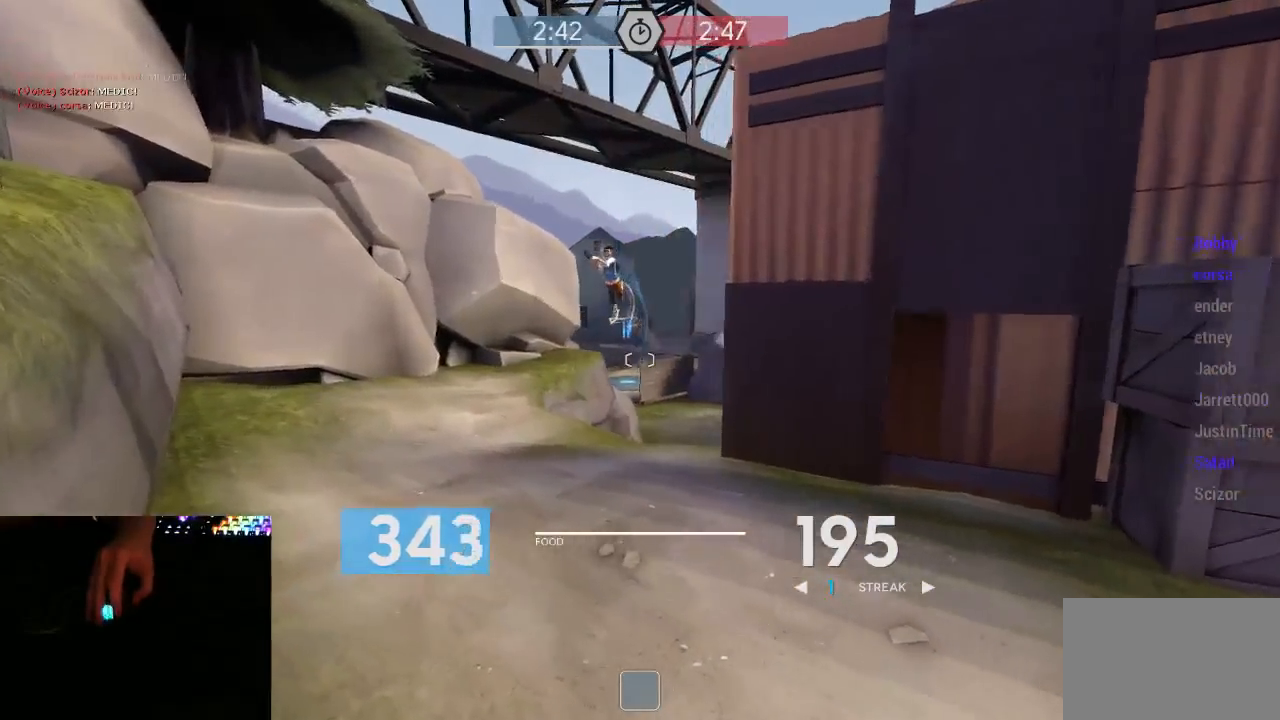
{"keys": ["a", "w"], "mouse": ["mb5"], "events": []}
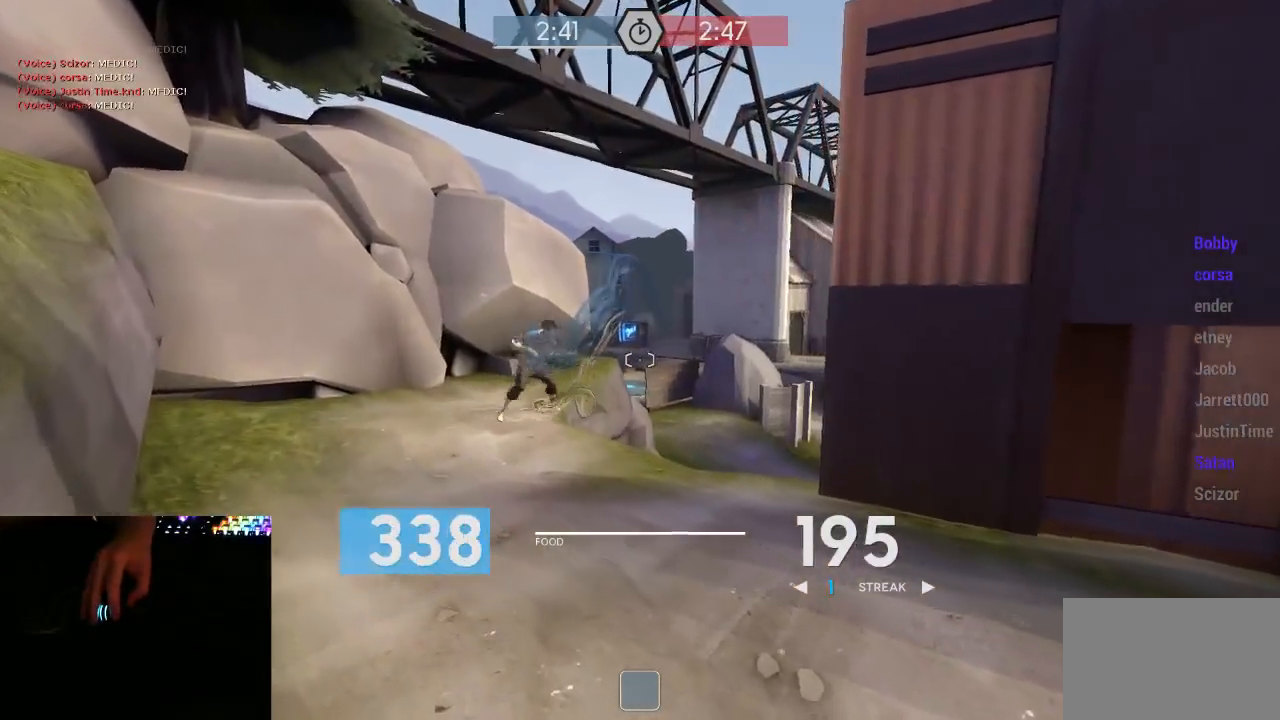
{"keys": ["a", "w"], "mouse": ["mb5"], "events": []}
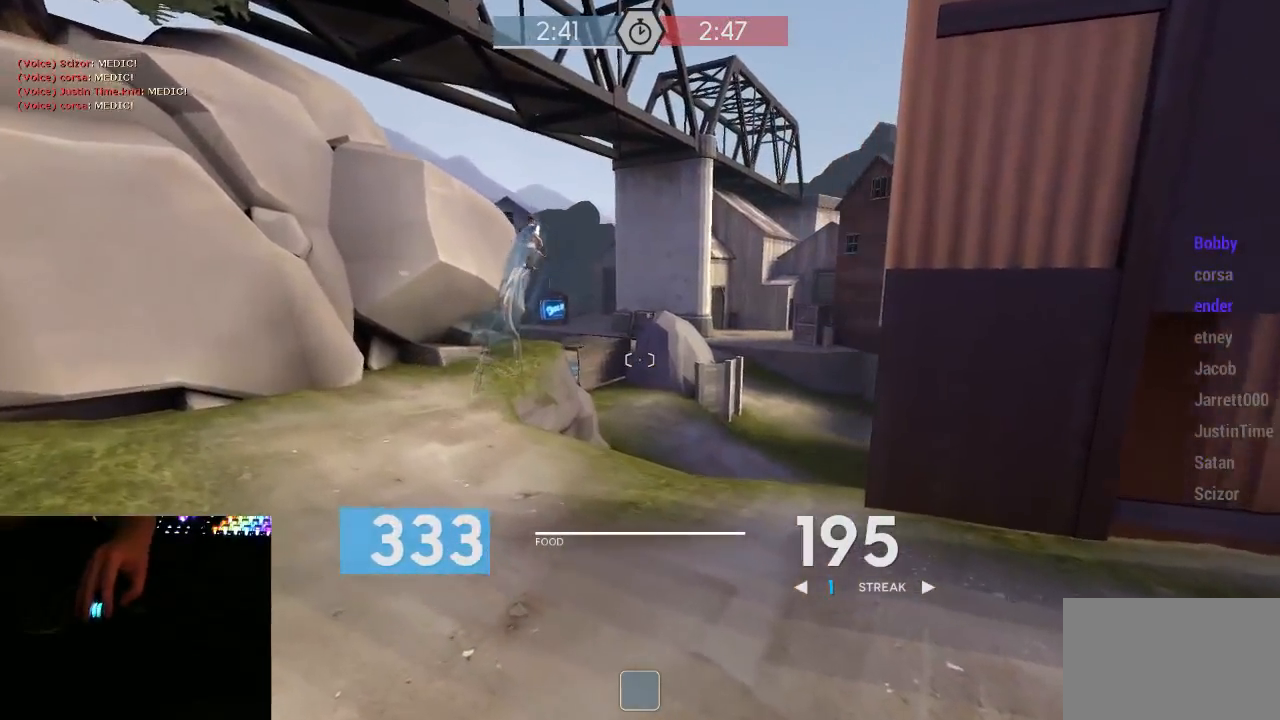
{"keys": ["a"], "mouse": ["mb5"], "events": [[317, "w", "up"]]}
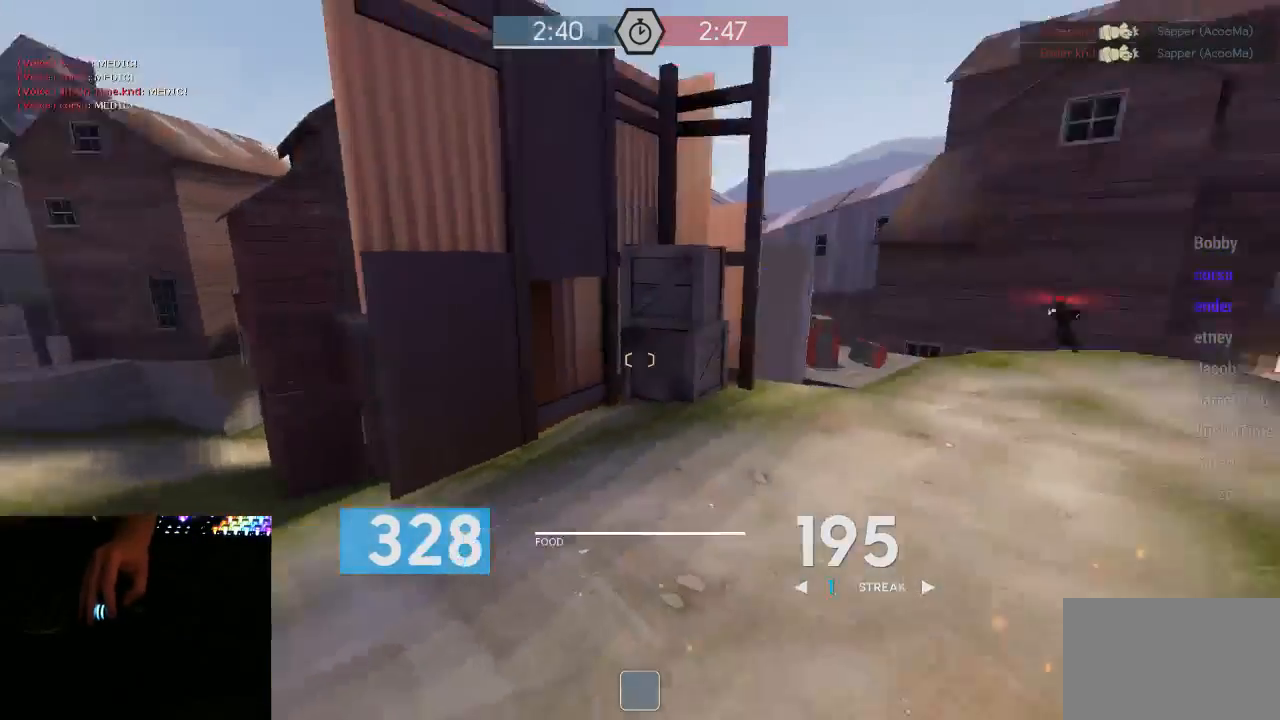
{"keys": ["a"], "mouse": ["mb5"], "events": [[17, "a", "up"], [17, "s", "down"], [367, "a", "down"], [417, "s", "up"]]}
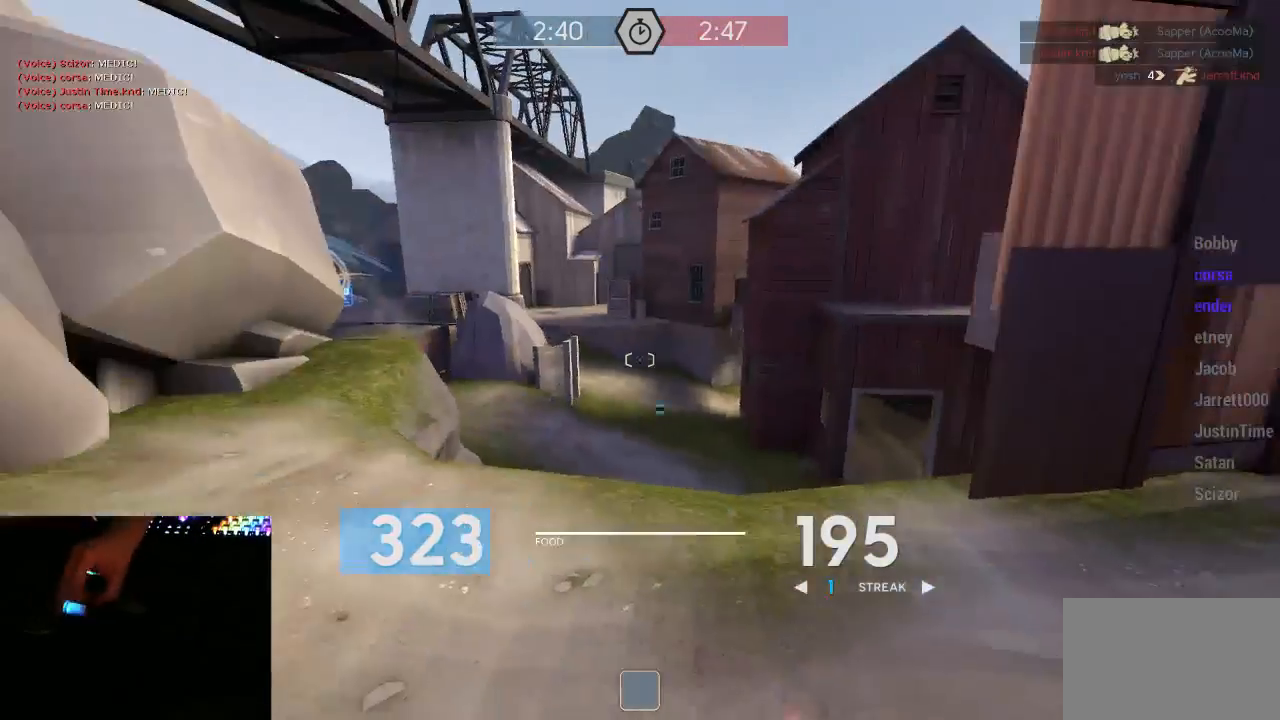
{"keys": ["a"], "mouse": ["mb5"], "events": []}